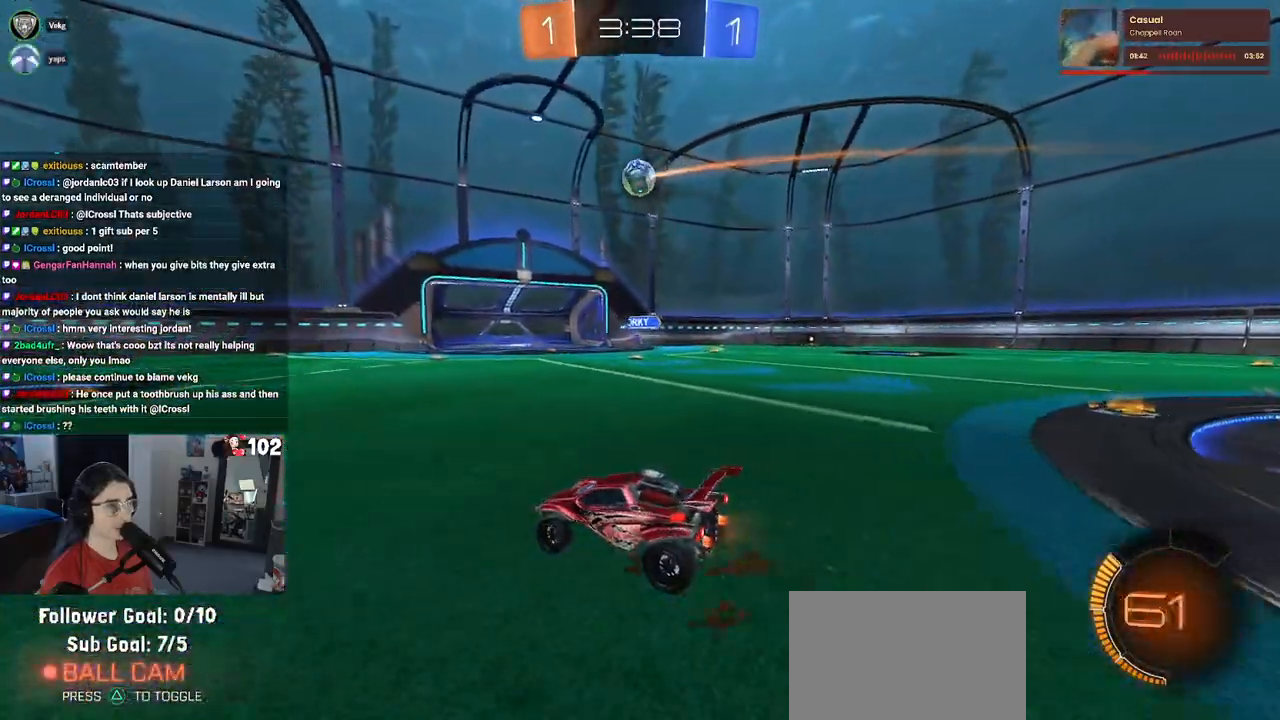
Gameplay with a controller (PlayStation layout); each line is a JSON object with the inputs held at the frame after it. "events" lists button and stick changes between this image and that frame as [ms after this image, input, new state], when the widget could be followed in between.
{"buttons": ["R2"], "left_stick": "down-right", "right_stick": "center", "events": [[33, "R2", "down"], [100, "L2", "up"], [400, "left_stick", "down-right"]]}
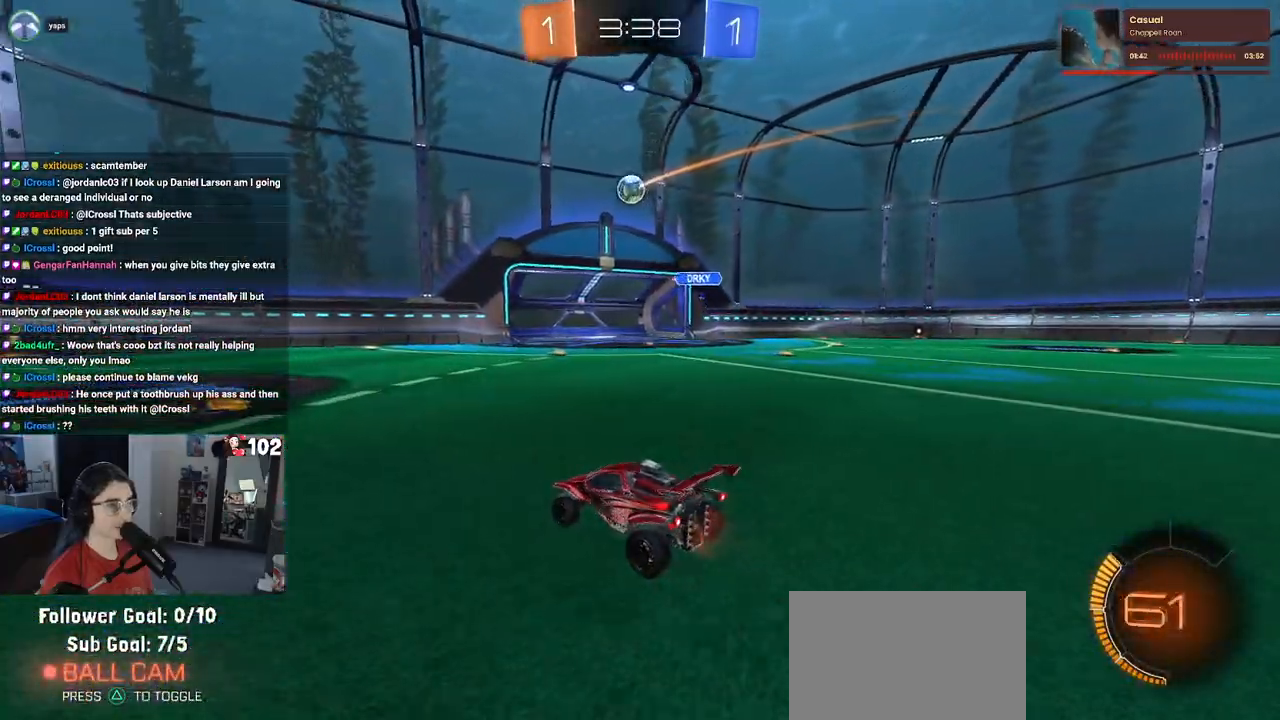
{"buttons": ["L2", "R2"], "left_stick": "center", "right_stick": "center", "events": [[400, "L2", "down"], [400, "left_stick", "center"], [433, "R2", "up"], [500, "R2", "down"]]}
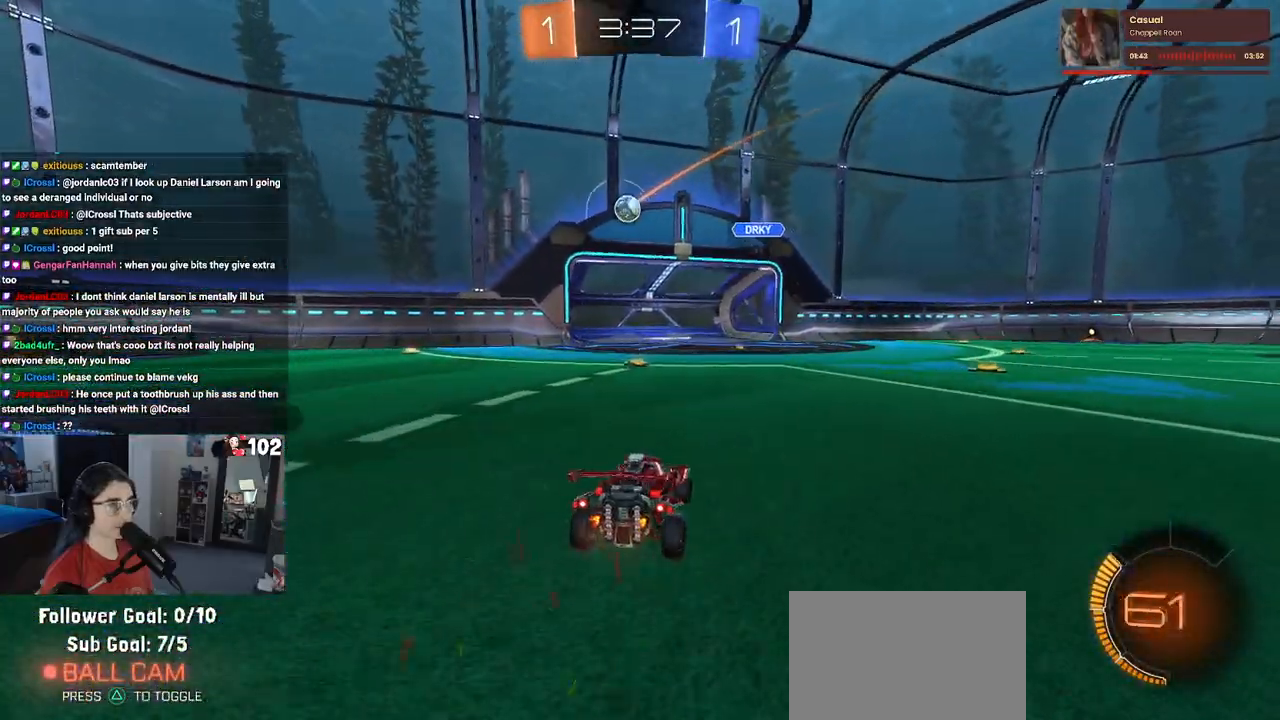
{"buttons": ["R2"], "left_stick": "center", "right_stick": "center", "events": [[67, "L2", "up"], [100, "left_stick", "left"], [233, "left_stick", "center"], [450, "left_stick", "left"], [500, "left_stick", "center"]]}
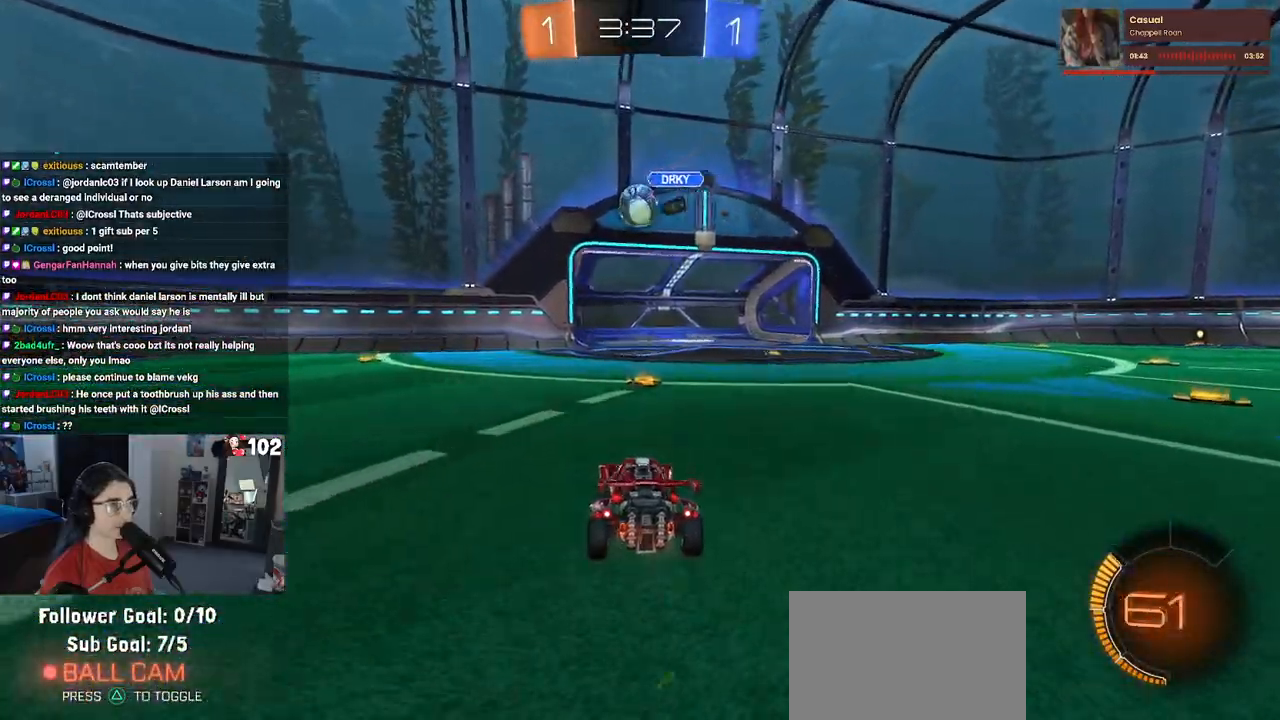
{"buttons": ["R2"], "left_stick": "down-right", "right_stick": "center", "events": [[267, "left_stick", "left"], [417, "left_stick", "center"], [467, "left_stick", "down-right"]]}
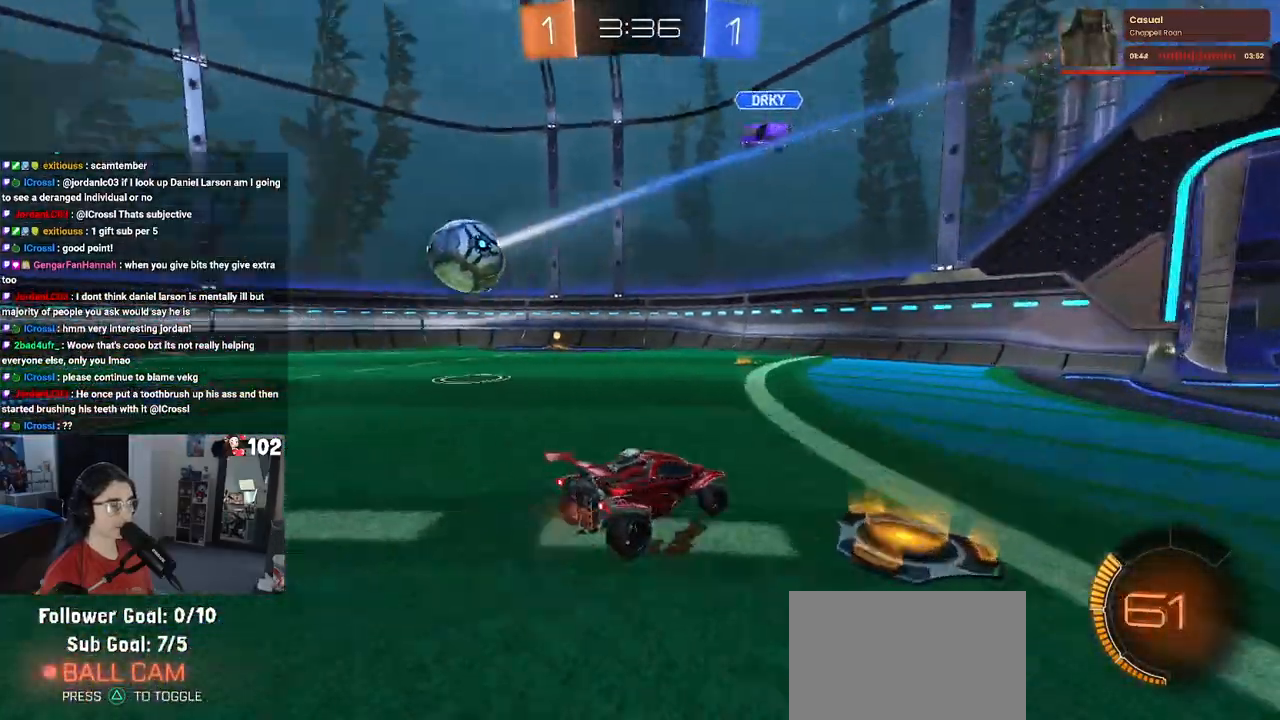
{"buttons": ["R1", "R2"], "left_stick": "center", "right_stick": "center", "events": [[67, "SQUARE", "down"], [167, "SQUARE", "up"], [217, "R1", "down"], [233, "left_stick", "right"], [367, "left_stick", "center"]]}
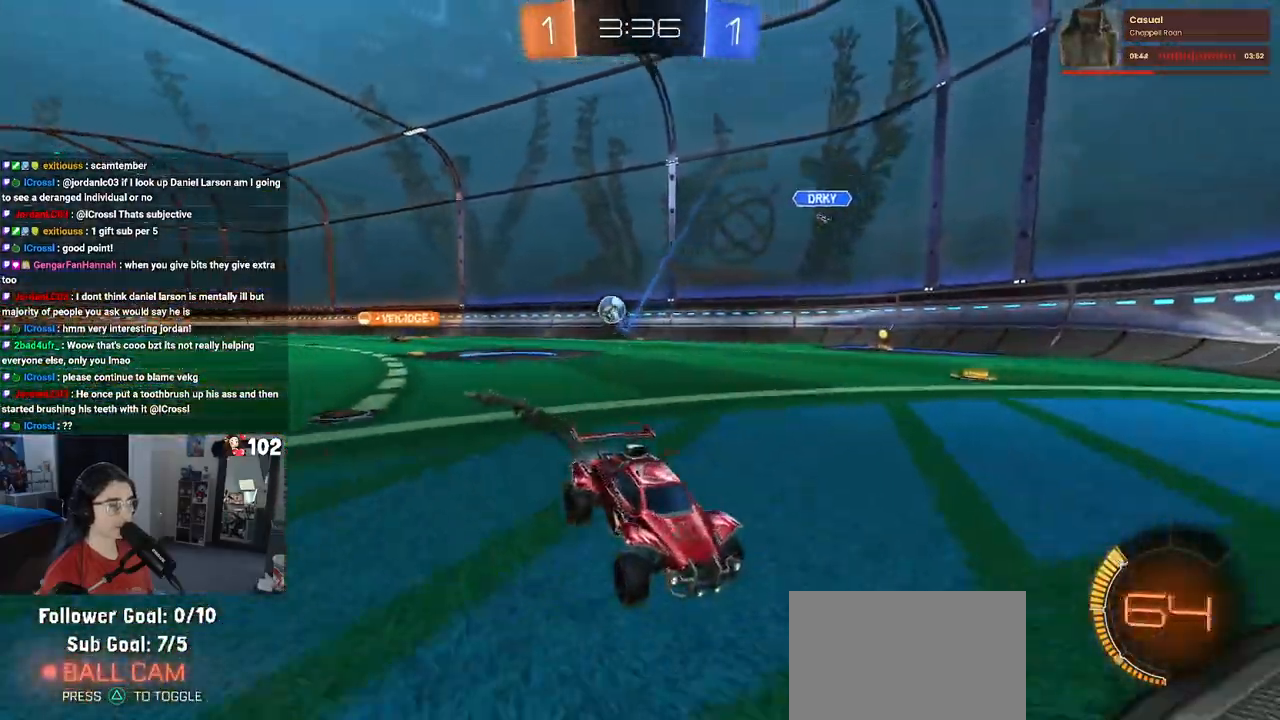
{"buttons": ["R2"], "left_stick": "down-right", "right_stick": "center", "events": [[183, "left_stick", "down-right"], [317, "R1", "up"]]}
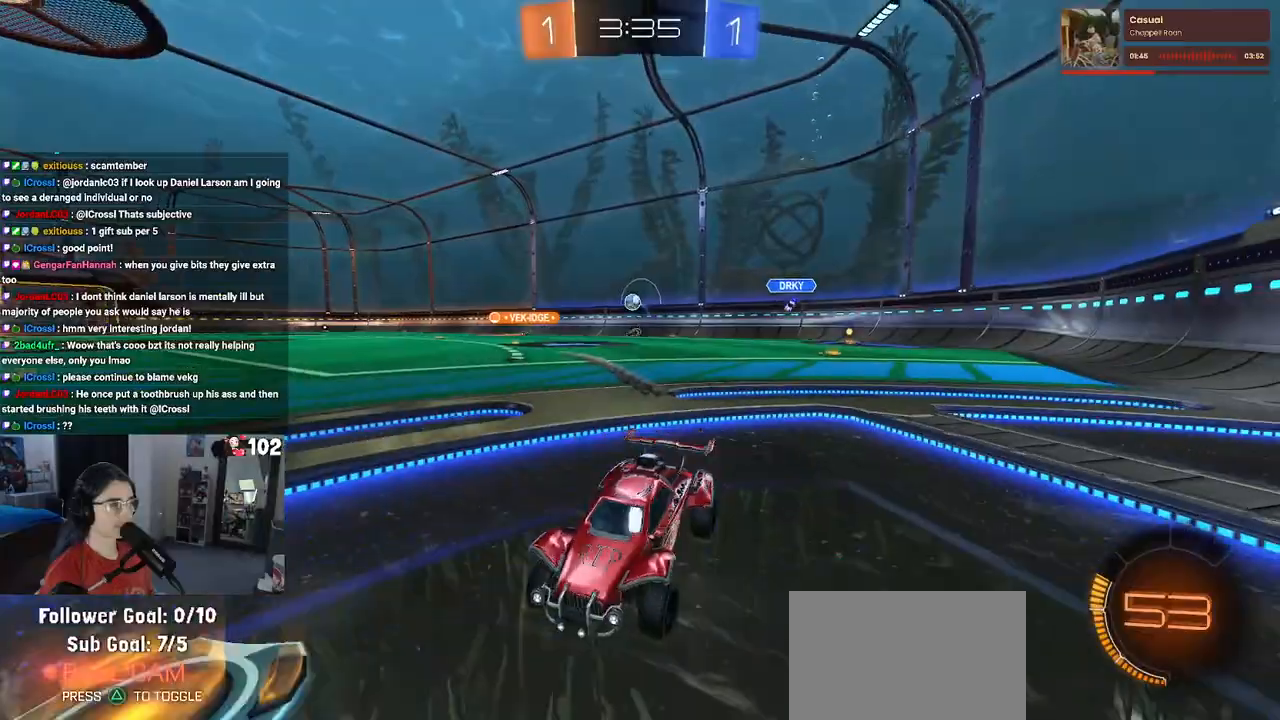
{"buttons": ["R1", "R2"], "left_stick": "down-right", "right_stick": "center", "events": [[417, "R1", "down"]]}
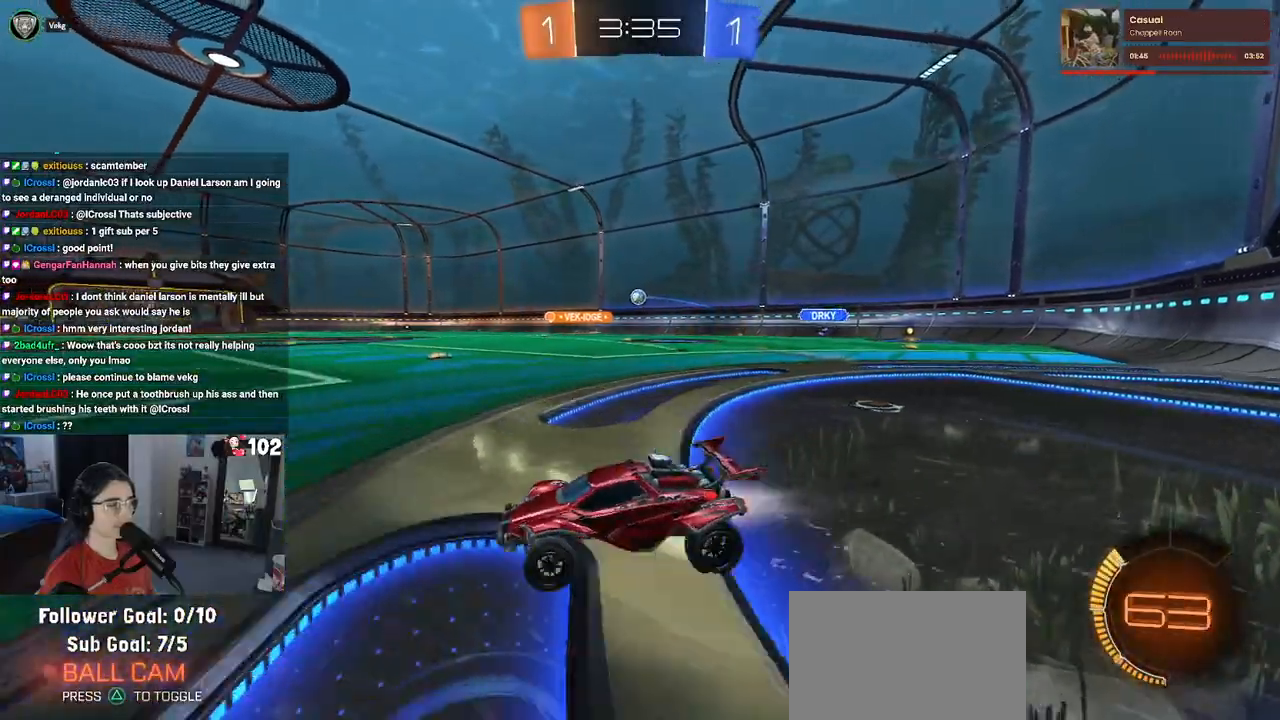
{"buttons": ["CROSS", "SQUARE", "R1", "R2"], "left_stick": "up-left", "right_stick": "center", "events": [[250, "CROSS", "down"], [283, "left_stick", "up-right"], [367, "CROSS", "up"], [367, "left_stick", "up-left"], [417, "CROSS", "down"], [483, "SQUARE", "down"]]}
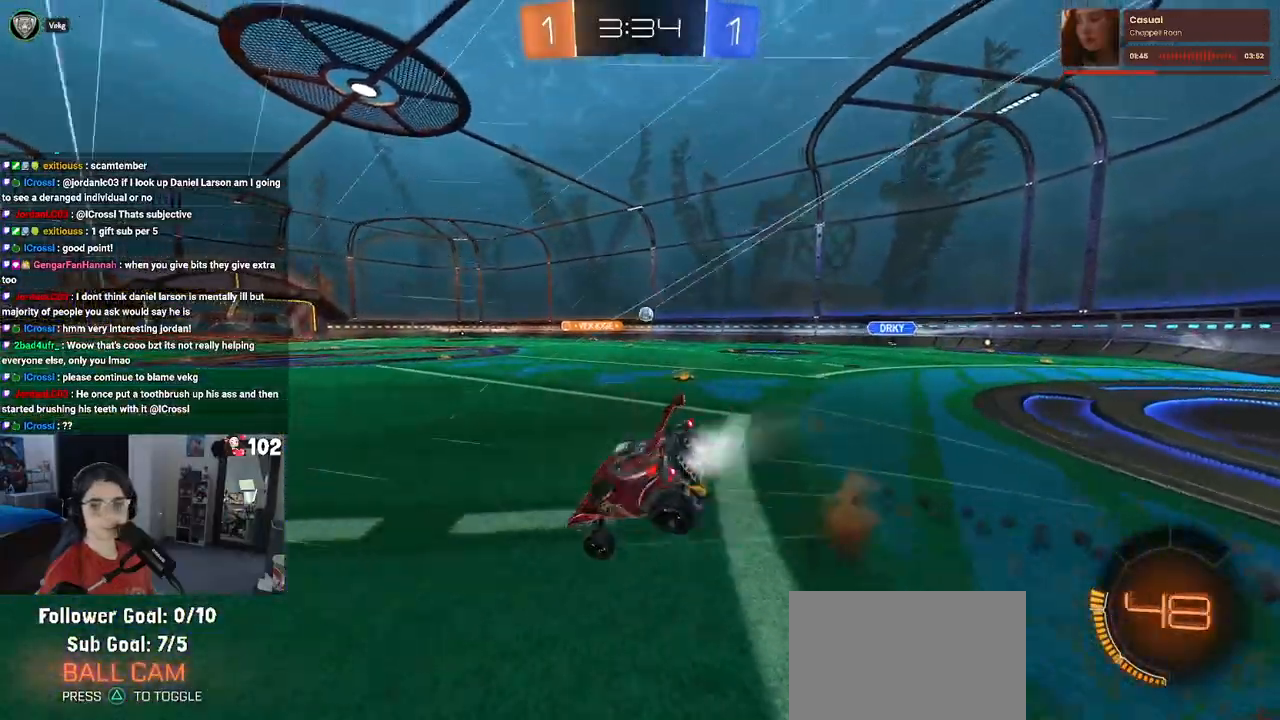
{"buttons": ["SQUARE", "R2"], "left_stick": "down-left", "right_stick": "center", "events": [[17, "CROSS", "up"], [33, "left_stick", "down"], [67, "R1", "up"], [233, "left_stick", "down-left"]]}
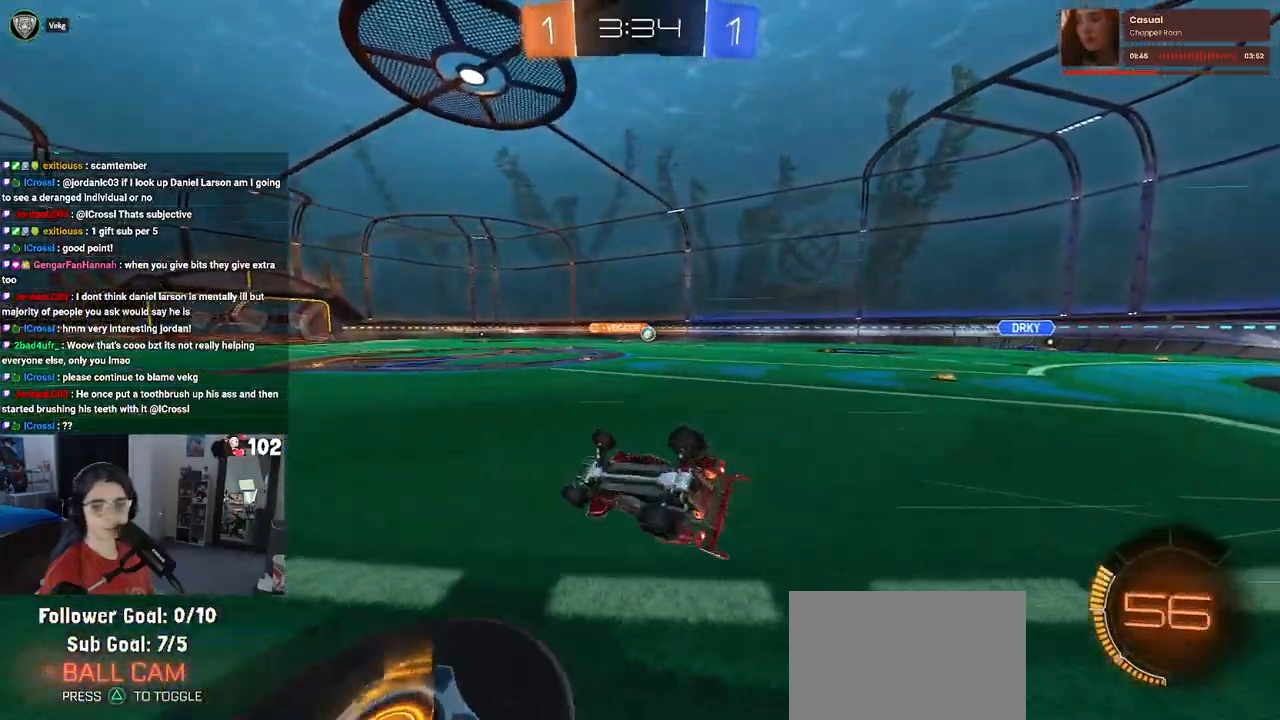
{"buttons": ["R2"], "left_stick": "center", "right_stick": "center", "events": [[250, "SQUARE", "up"], [333, "left_stick", "center"]]}
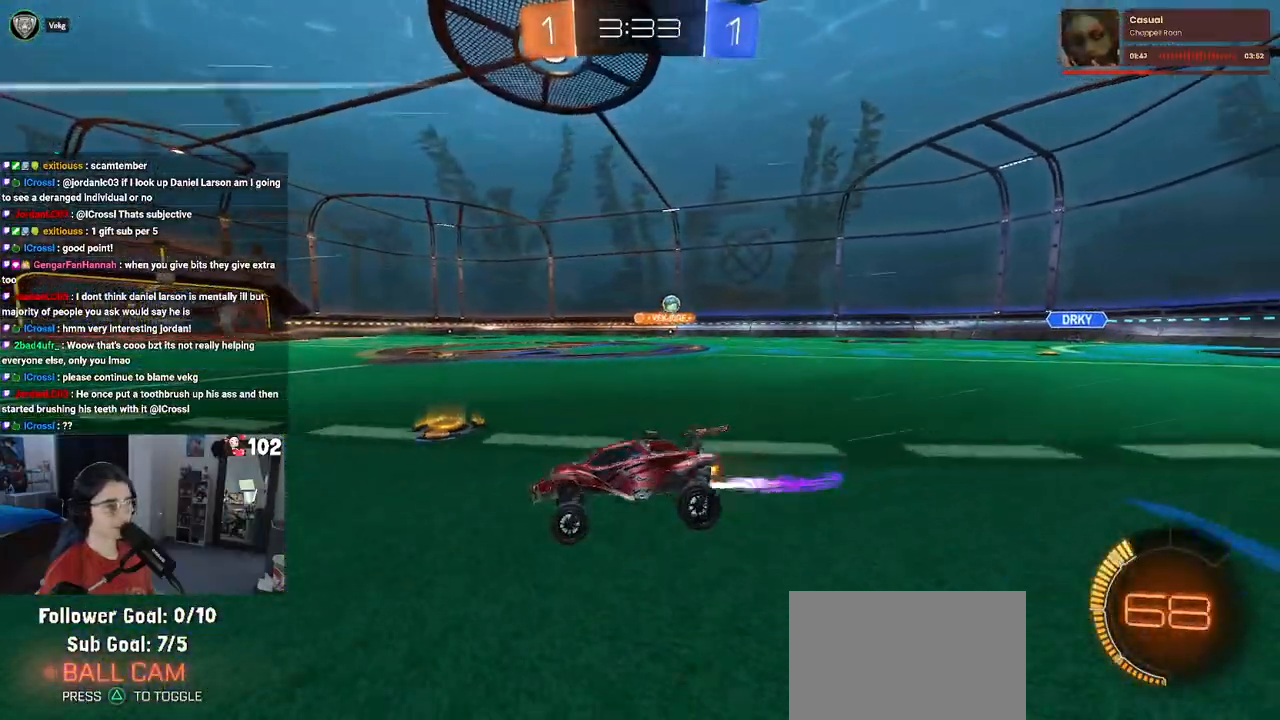
{"buttons": ["R2"], "left_stick": "center", "right_stick": "center", "events": []}
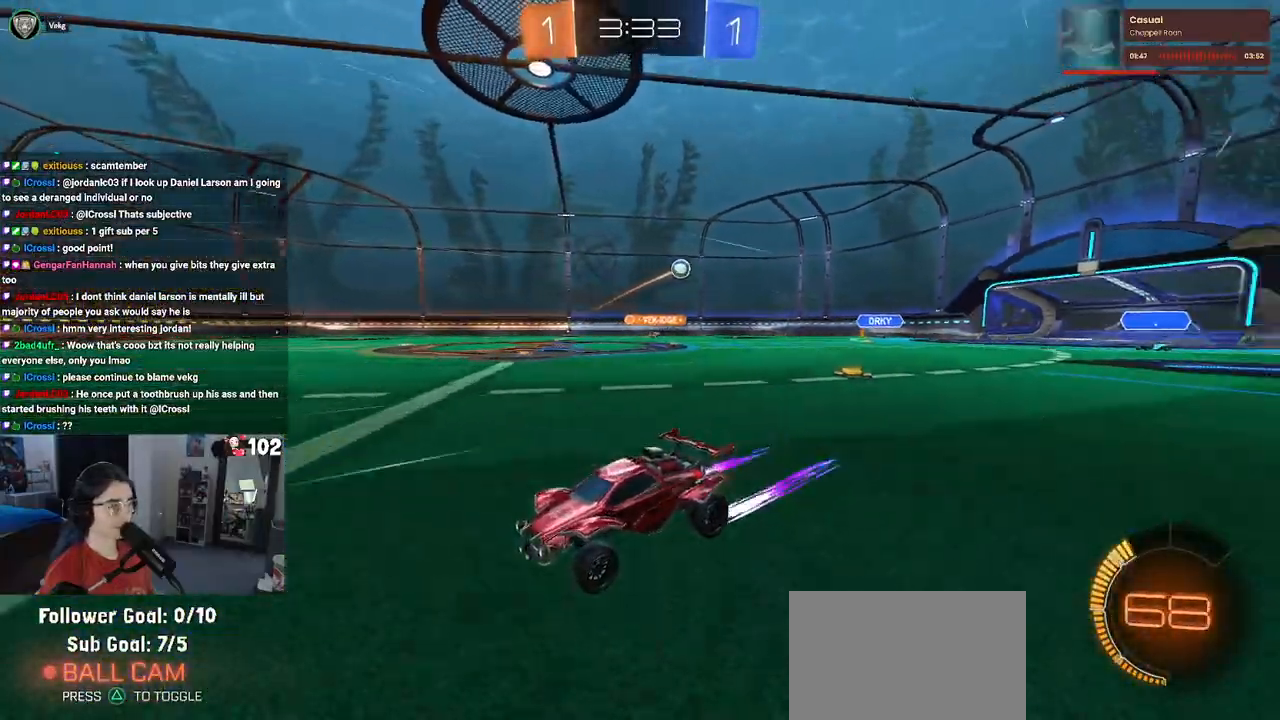
{"buttons": ["R2"], "left_stick": "left", "right_stick": "center", "events": [[200, "left_stick", "left"], [217, "SQUARE", "down"], [483, "SQUARE", "up"]]}
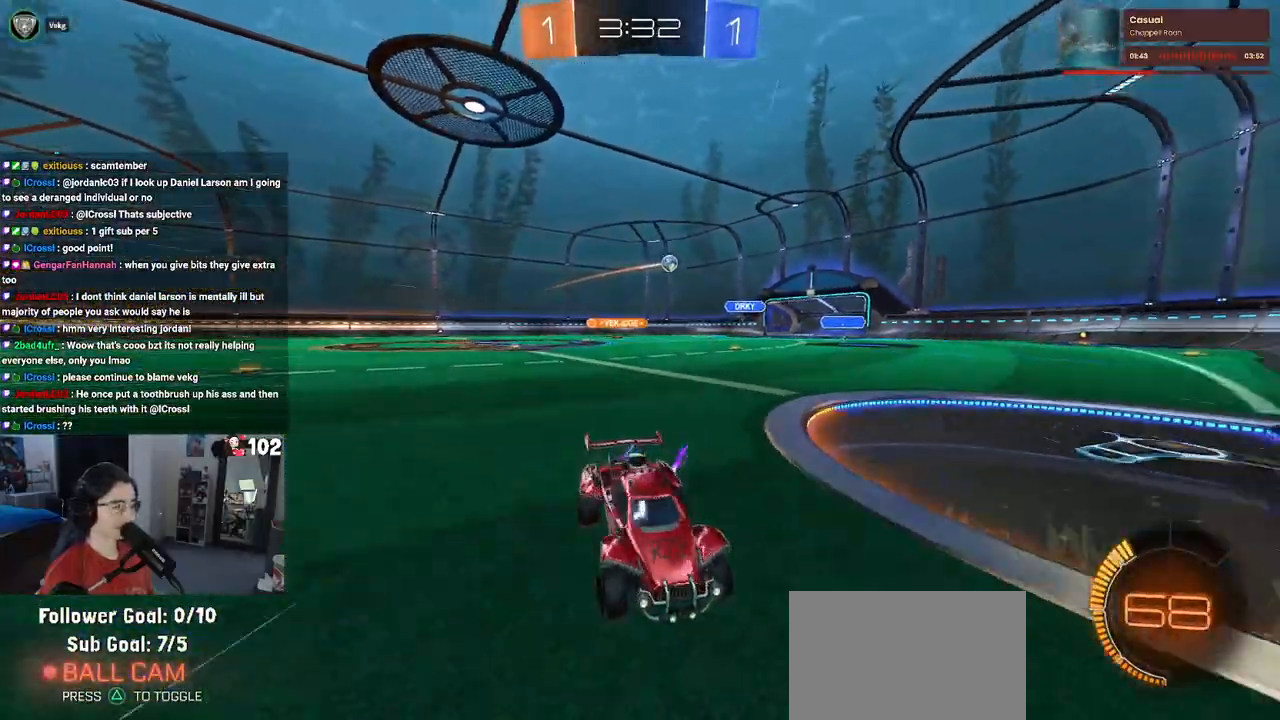
{"buttons": ["R2"], "left_stick": "left", "right_stick": "center", "events": []}
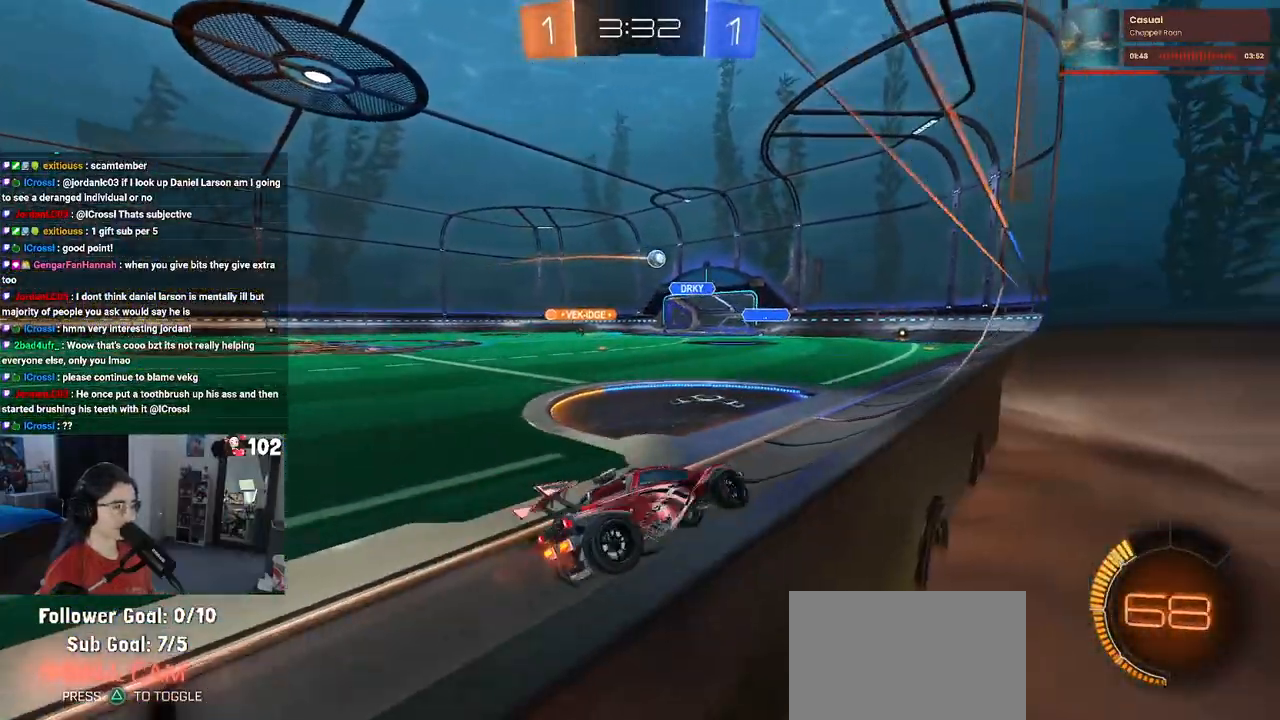
{"buttons": ["R2"], "left_stick": "down-right", "right_stick": "center", "events": [[400, "left_stick", "down-right"]]}
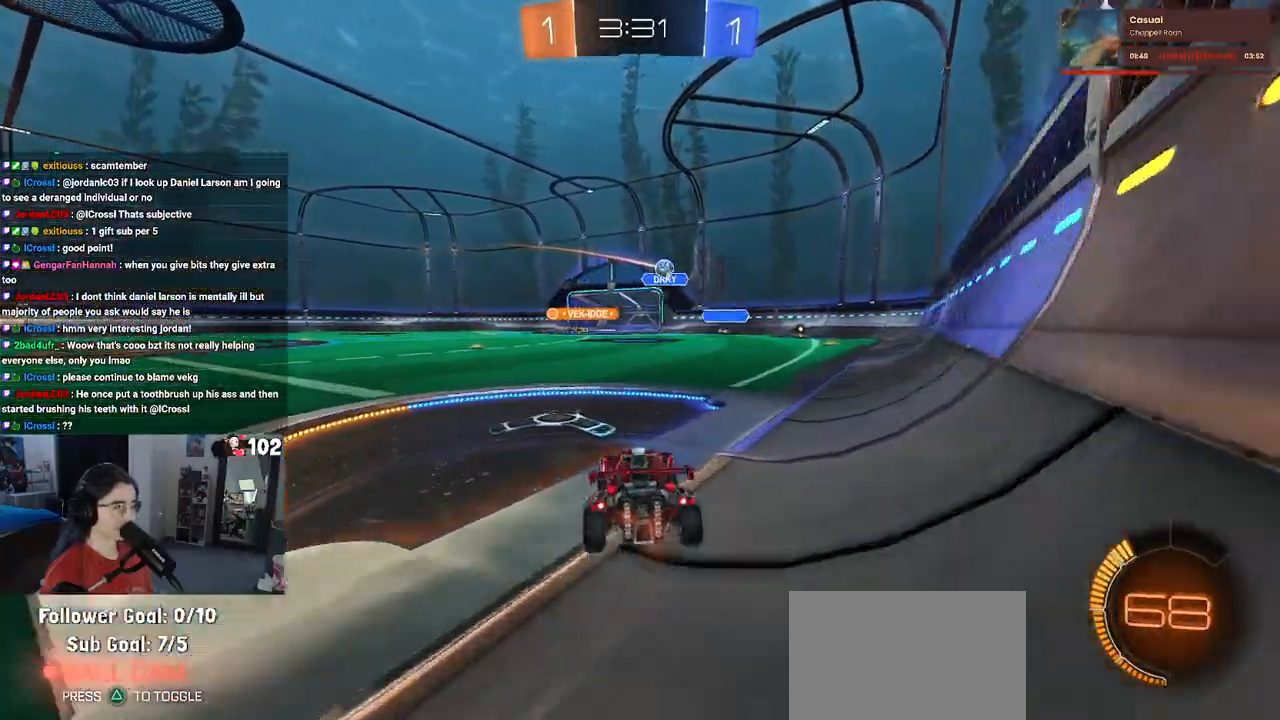
{"buttons": ["R2"], "left_stick": "down-right", "right_stick": "center", "events": []}
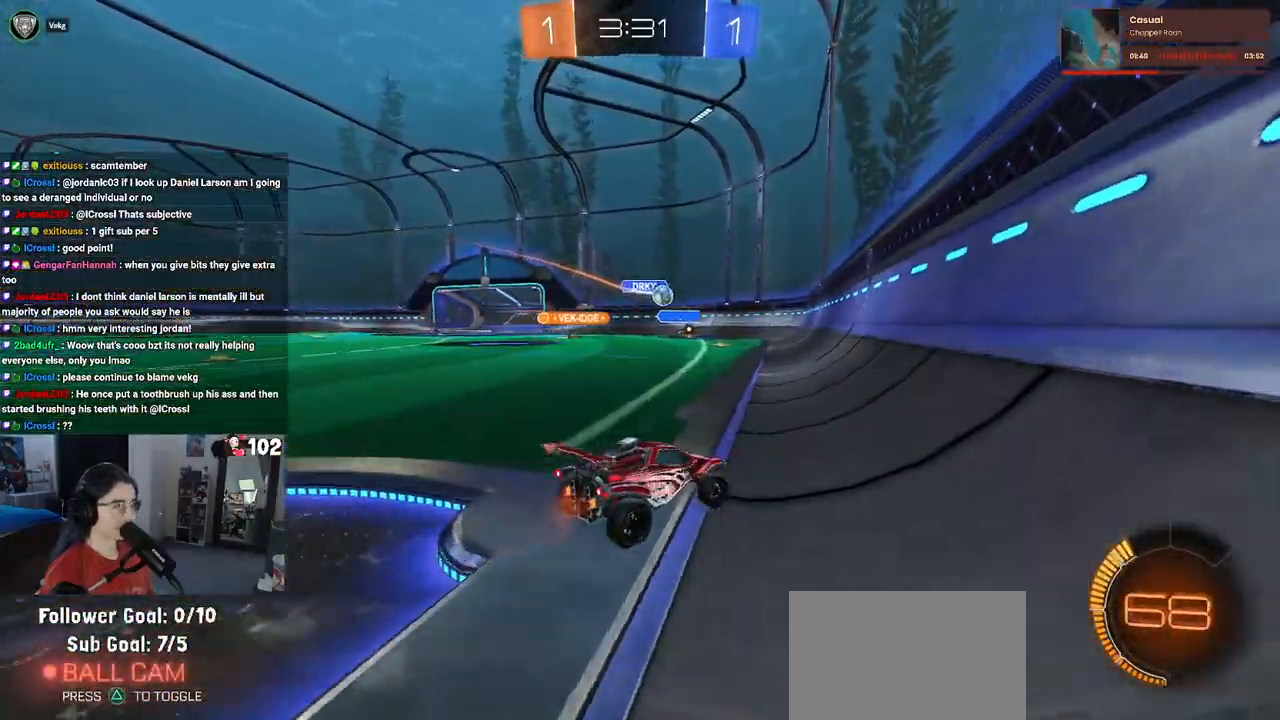
{"buttons": ["R2"], "left_stick": "center", "right_stick": "center", "events": [[33, "left_stick", "center"], [150, "left_stick", "left"], [333, "left_stick", "down-right"], [483, "left_stick", "center"]]}
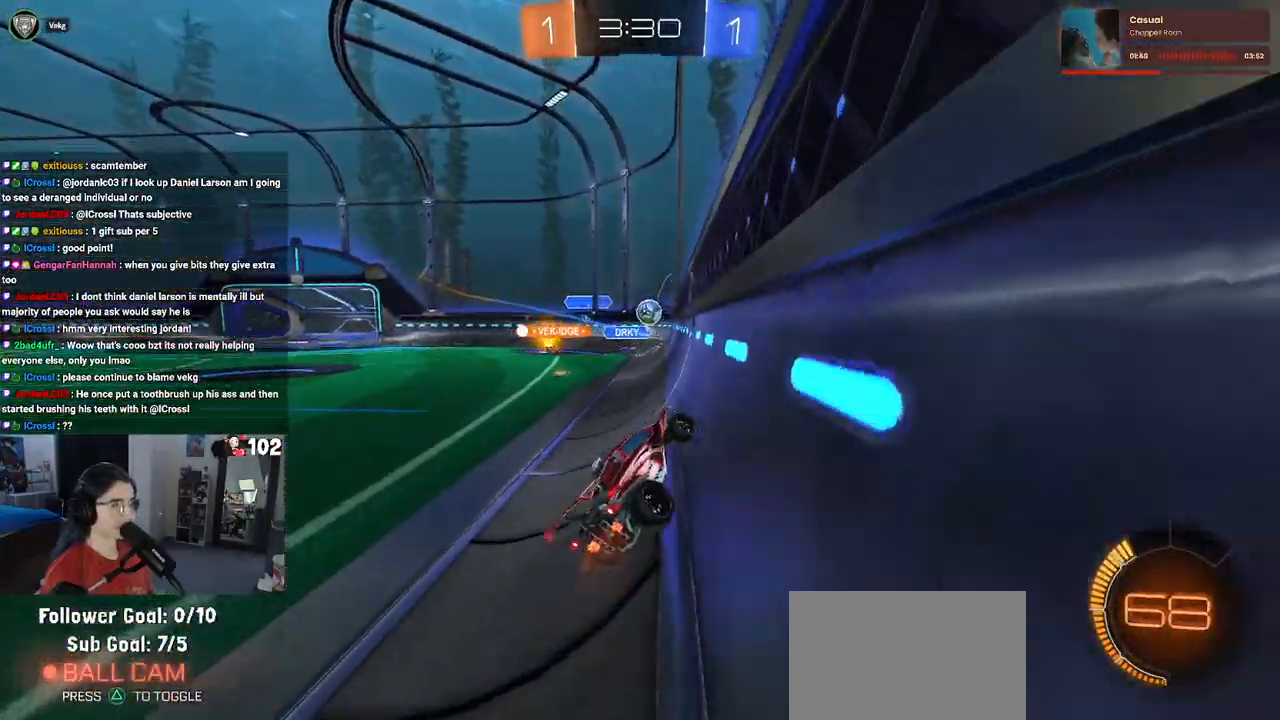
{"buttons": ["R1", "R2"], "left_stick": "center", "right_stick": "center", "events": [[100, "left_stick", "down-right"], [217, "R1", "down"], [300, "left_stick", "center"]]}
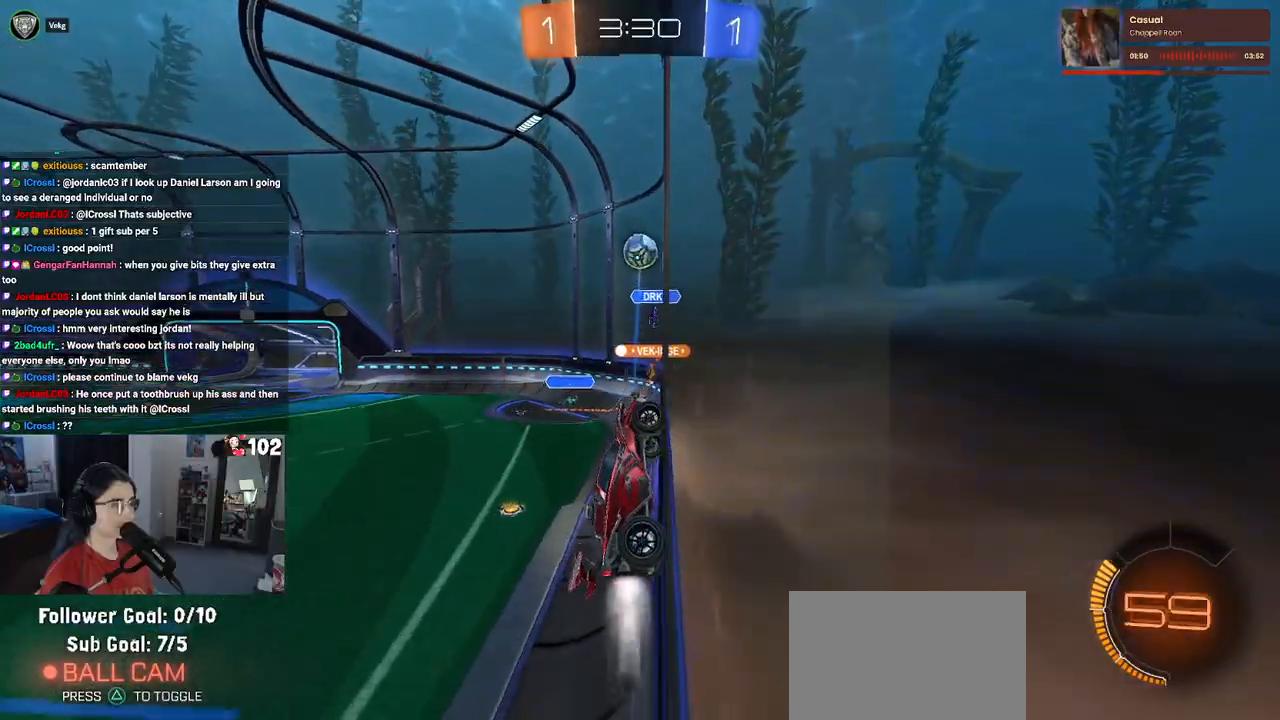
{"buttons": ["R2"], "left_stick": "down-right", "right_stick": "center", "events": [[50, "left_stick", "down-right"], [83, "R1", "up"], [167, "SQUARE", "down"], [300, "SQUARE", "up"]]}
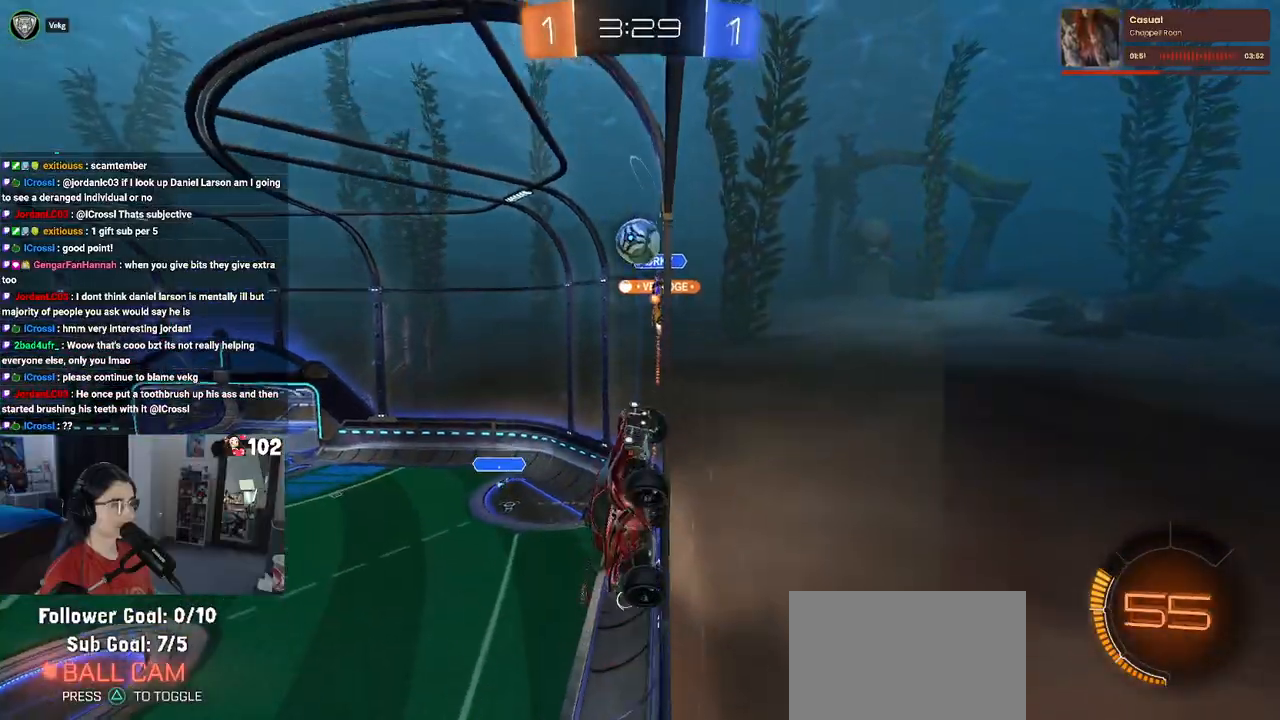
{"buttons": ["R2"], "left_stick": "down-right", "right_stick": "center", "events": []}
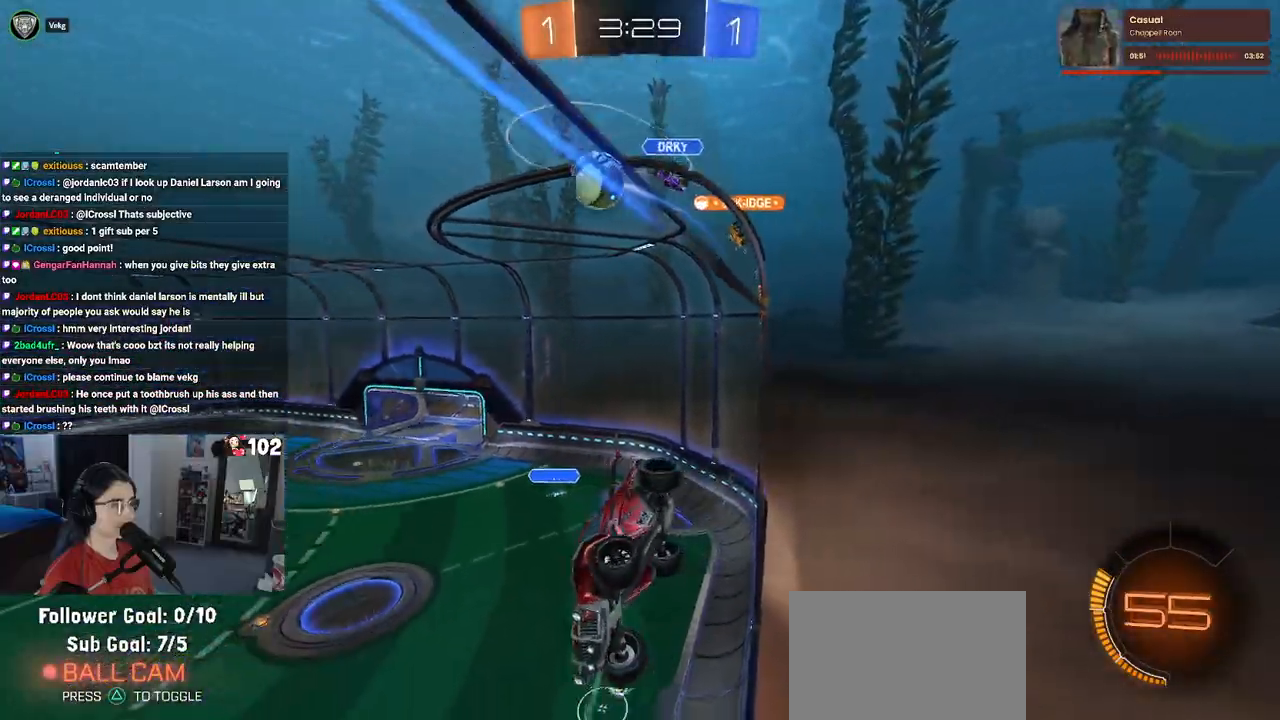
{"buttons": ["CROSS", "R1", "R2"], "left_stick": "down-left", "right_stick": "center", "events": [[150, "R1", "down"], [233, "left_stick", "center"], [467, "CROSS", "down"], [483, "left_stick", "down-left"]]}
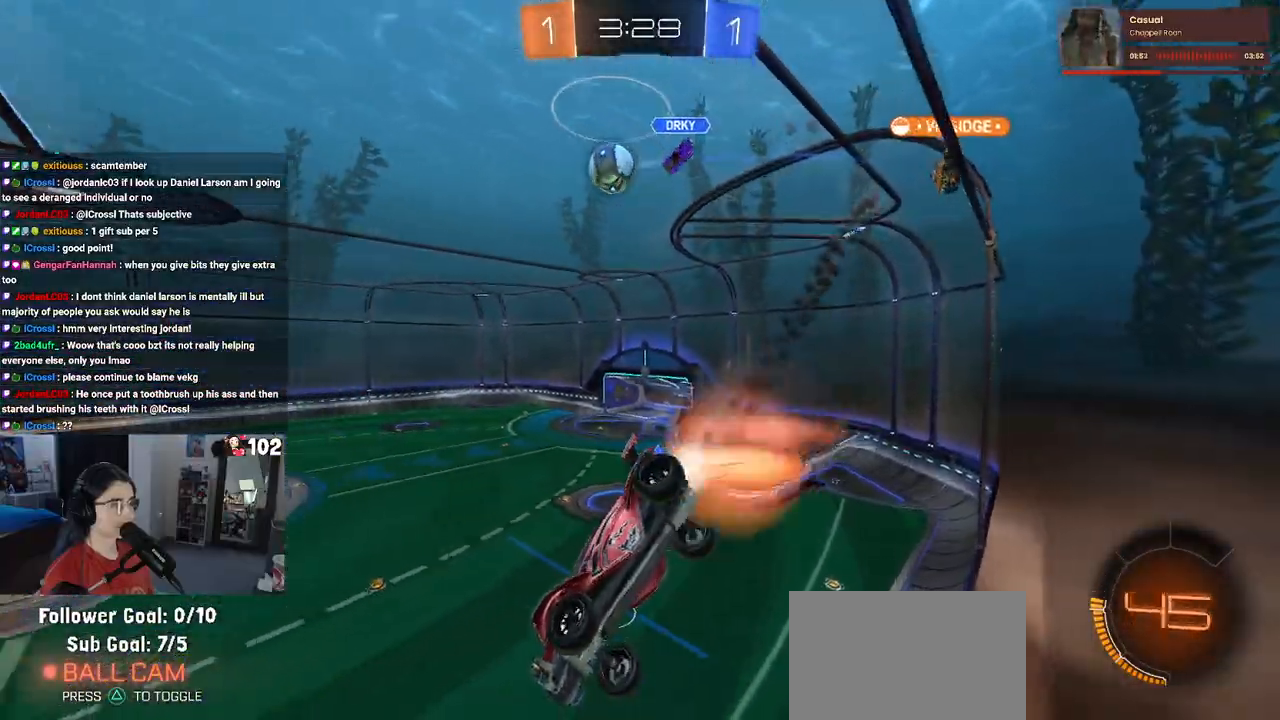
{"buttons": ["R1", "R2"], "left_stick": "down-left", "right_stick": "center", "events": [[117, "SQUARE", "down"], [167, "CROSS", "up"], [383, "SQUARE", "up"], [383, "left_stick", "center"], [467, "left_stick", "down-left"]]}
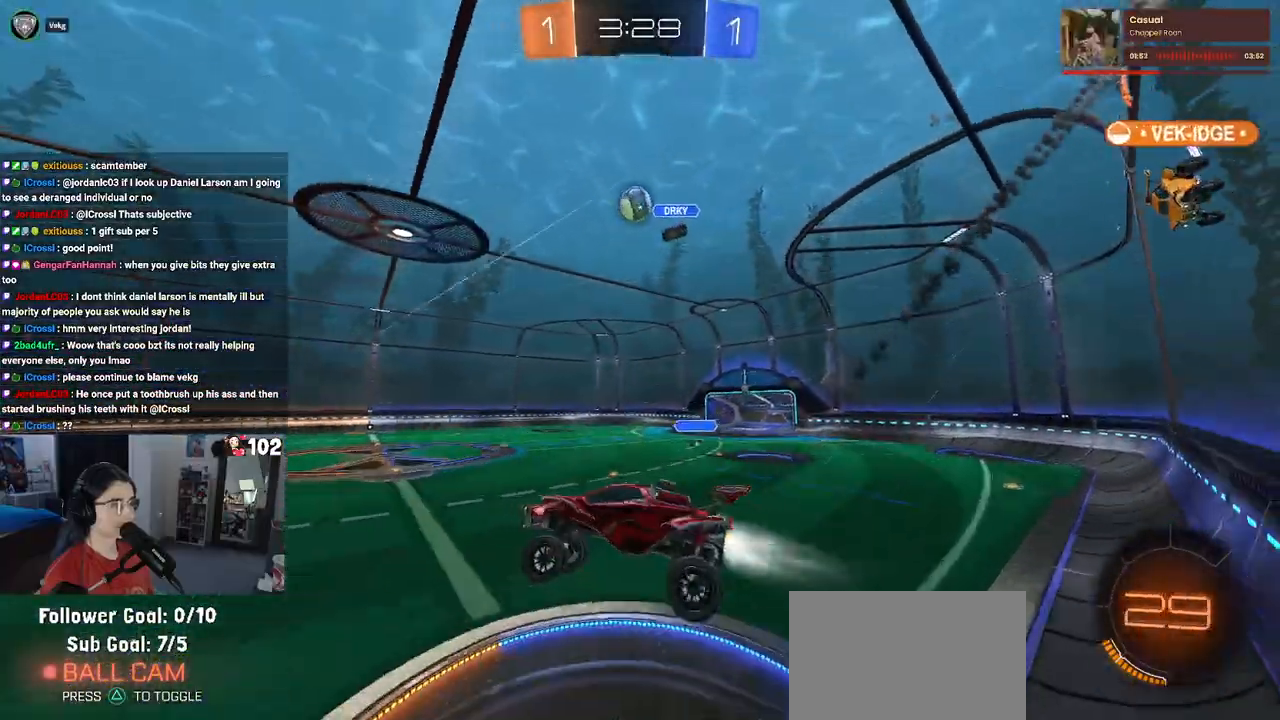
{"buttons": ["R1", "R2"], "left_stick": "center", "right_stick": "center", "events": [[83, "left_stick", "center"], [150, "left_stick", "up"], [233, "CROSS", "down"], [300, "CROSS", "up"], [400, "left_stick", "center"]]}
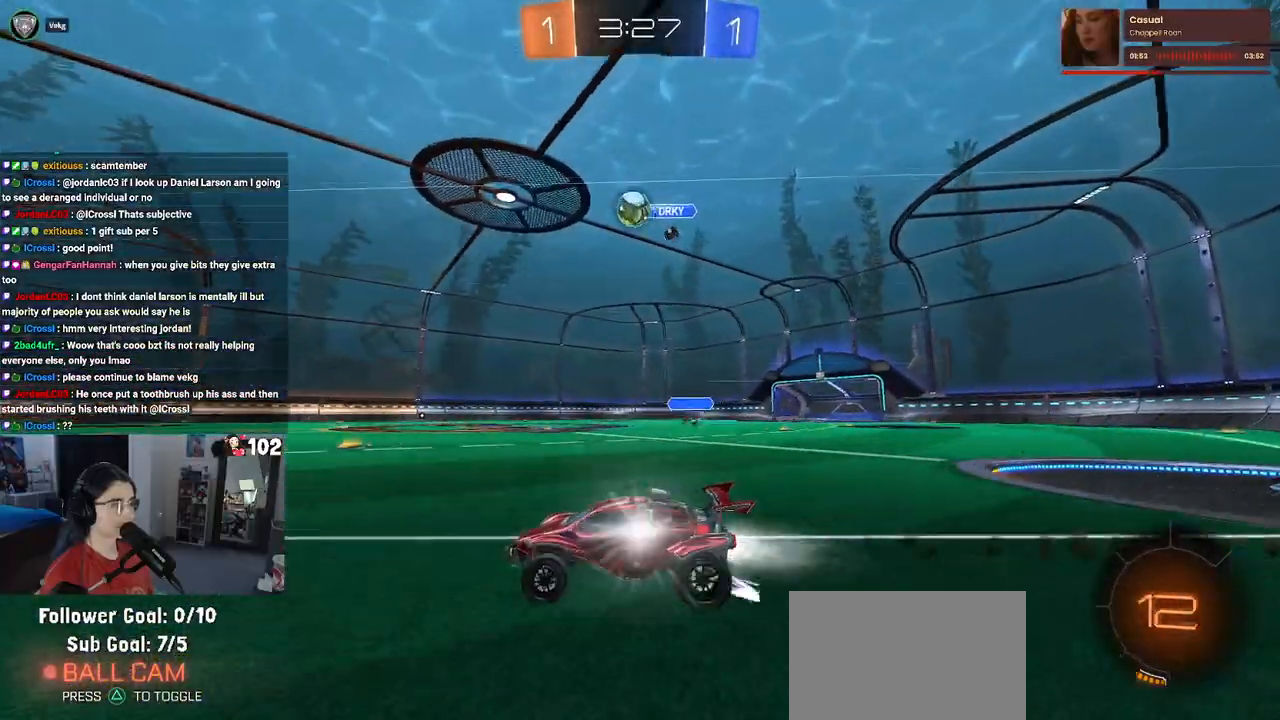
{"buttons": ["R2"], "left_stick": "center", "right_stick": "center", "events": [[350, "left_stick", "right"], [383, "R1", "up"], [500, "left_stick", "center"]]}
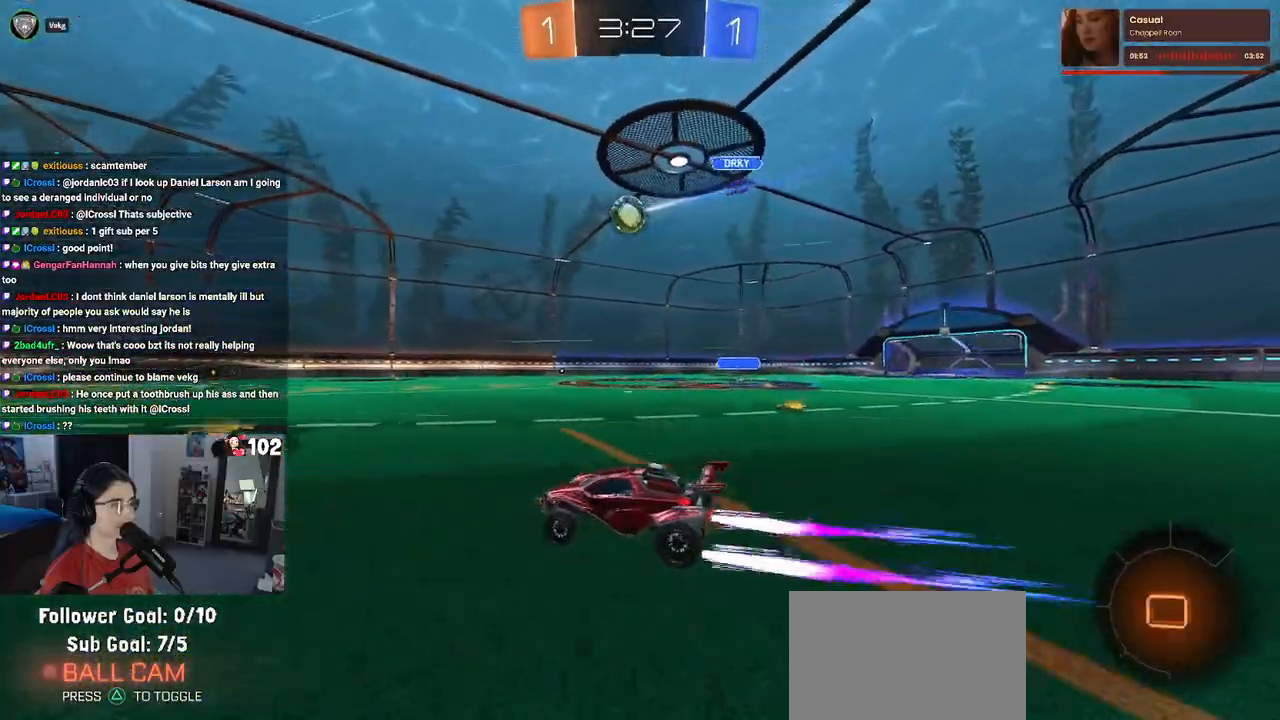
{"buttons": ["R2"], "left_stick": "center", "right_stick": "center", "events": [[200, "left_stick", "right"], [300, "left_stick", "center"]]}
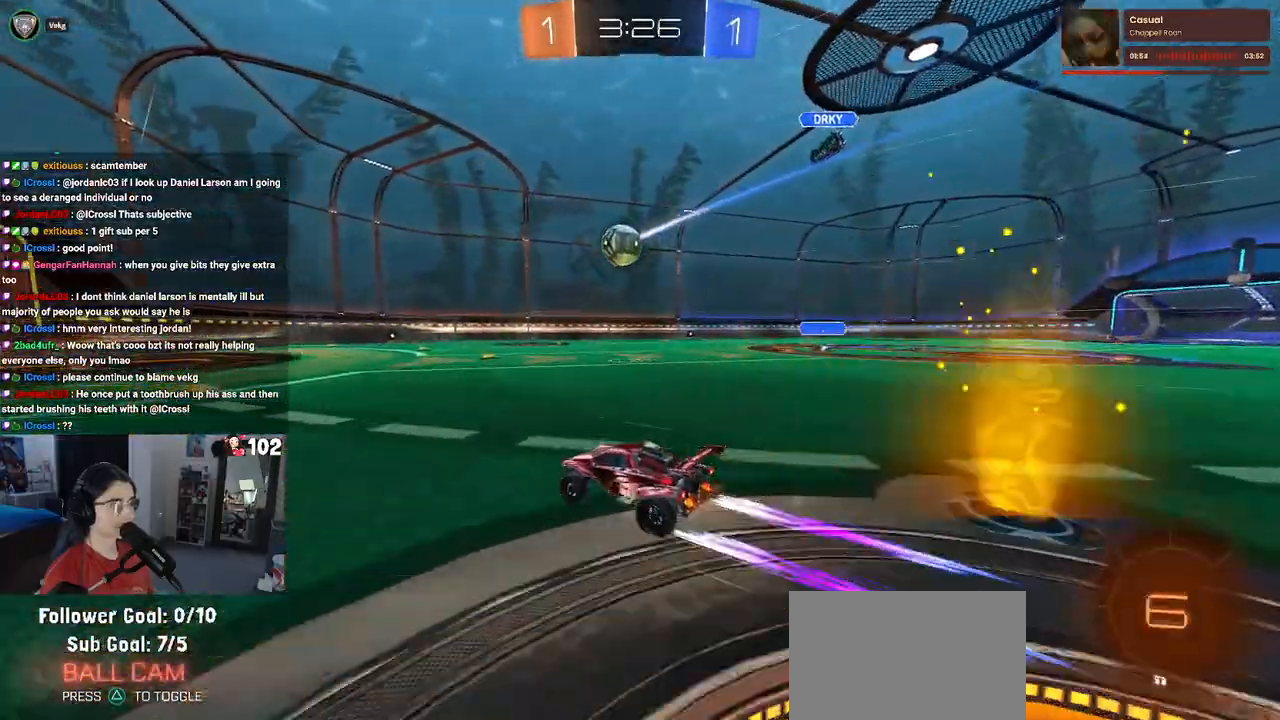
{"buttons": ["R2"], "left_stick": "center", "right_stick": "center", "events": [[367, "left_stick", "left"], [483, "left_stick", "center"]]}
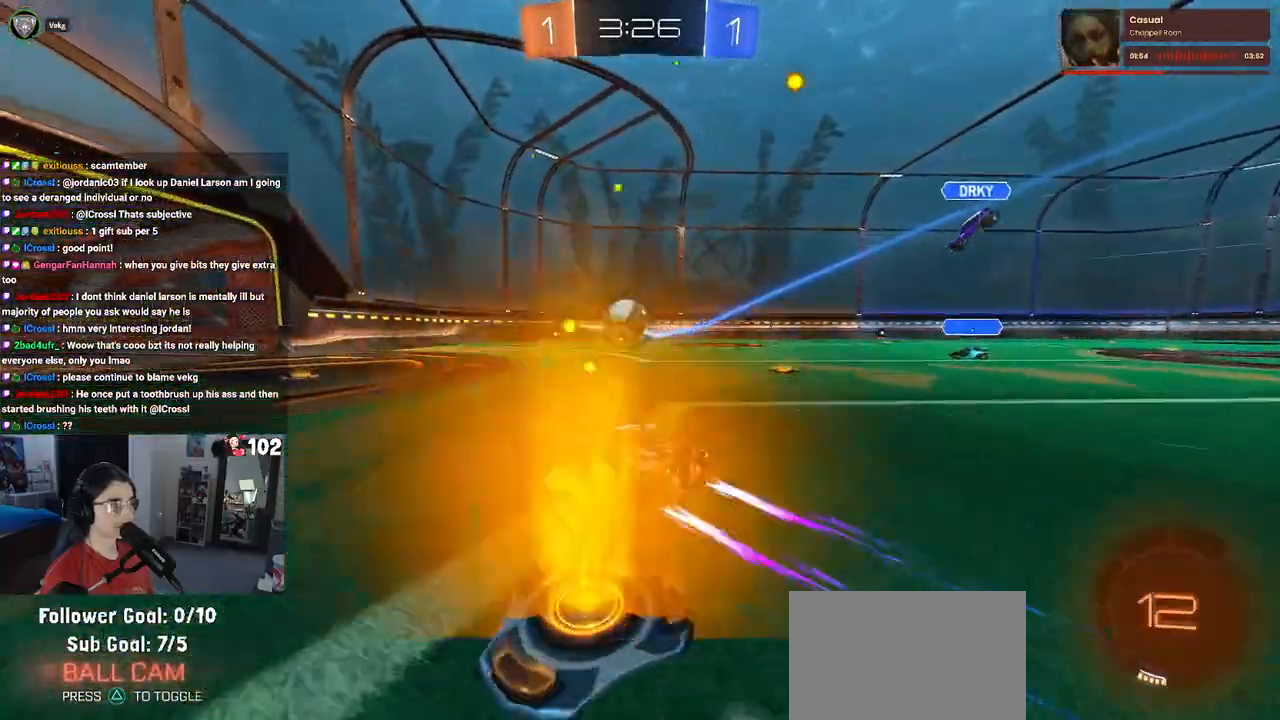
{"buttons": ["R2"], "left_stick": "center", "right_stick": "center", "events": [[133, "left_stick", "left"], [267, "left_stick", "center"]]}
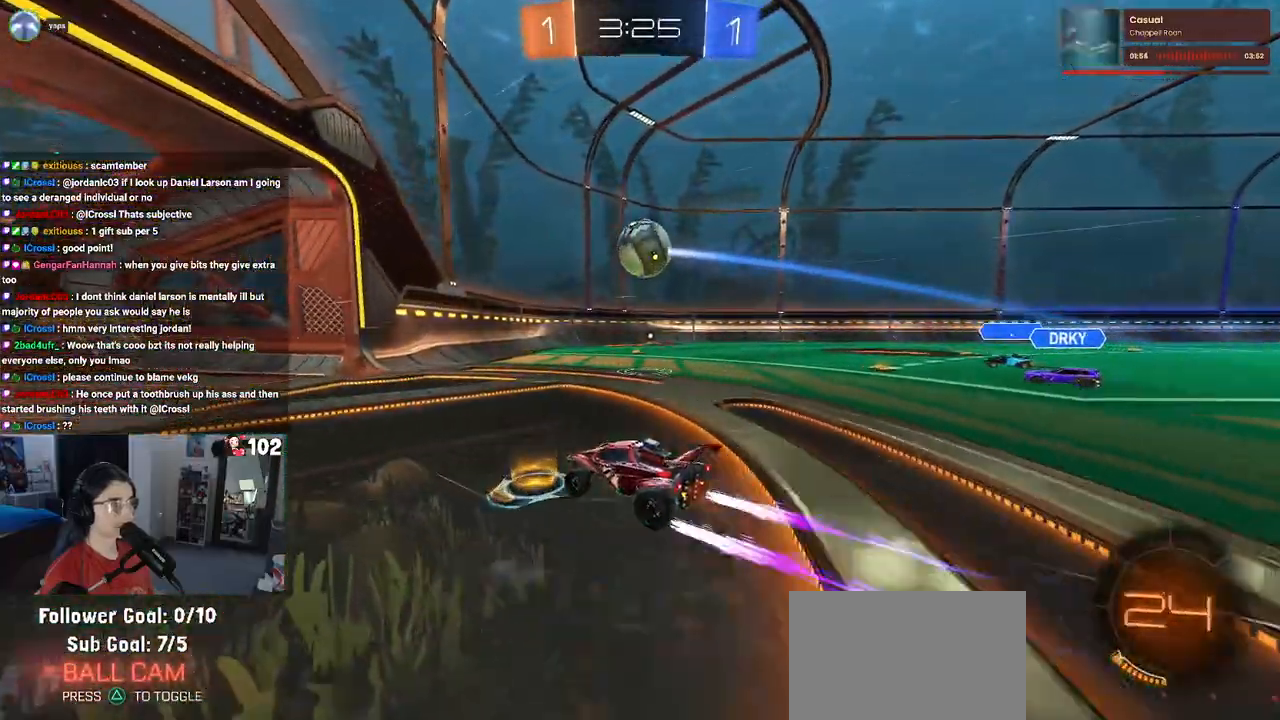
{"buttons": ["R2"], "left_stick": "right", "right_stick": "center", "events": [[133, "left_stick", "right"], [233, "L2", "down"], [233, "R2", "up"], [367, "R2", "down"], [417, "L2", "up"]]}
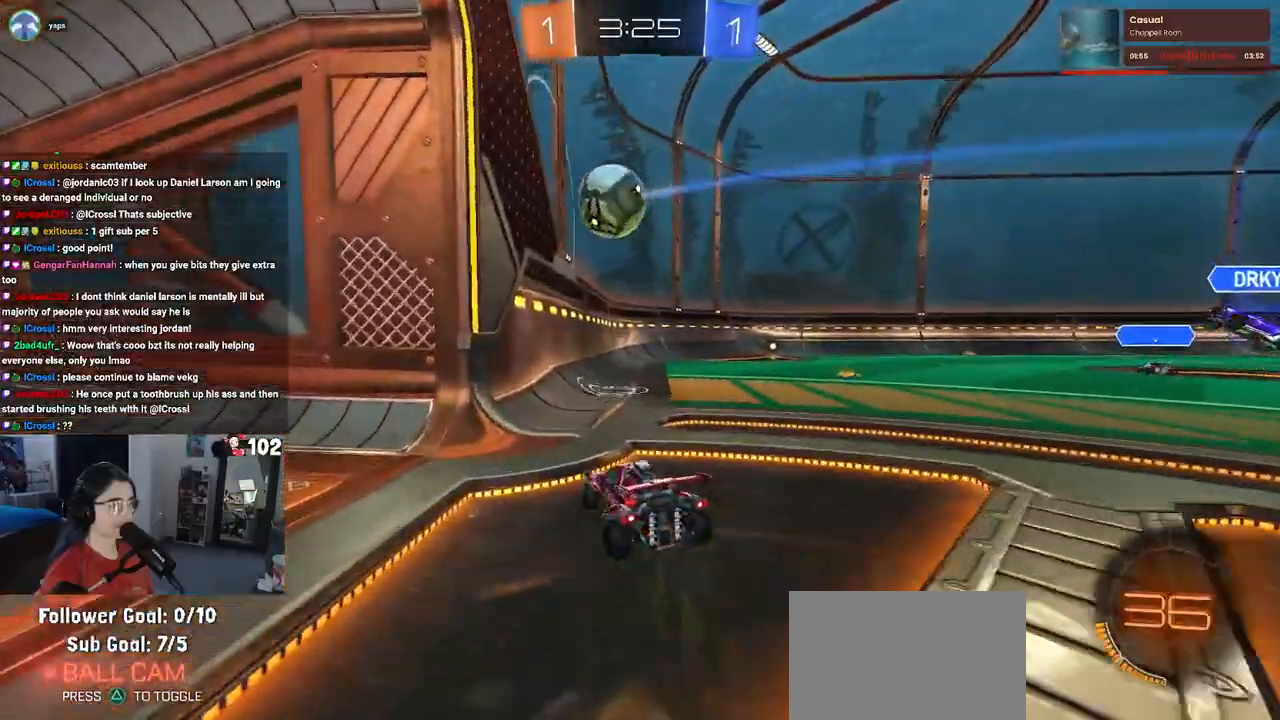
{"buttons": ["R2"], "left_stick": "right", "right_stick": "center", "events": [[283, "left_stick", "center"], [450, "left_stick", "right"]]}
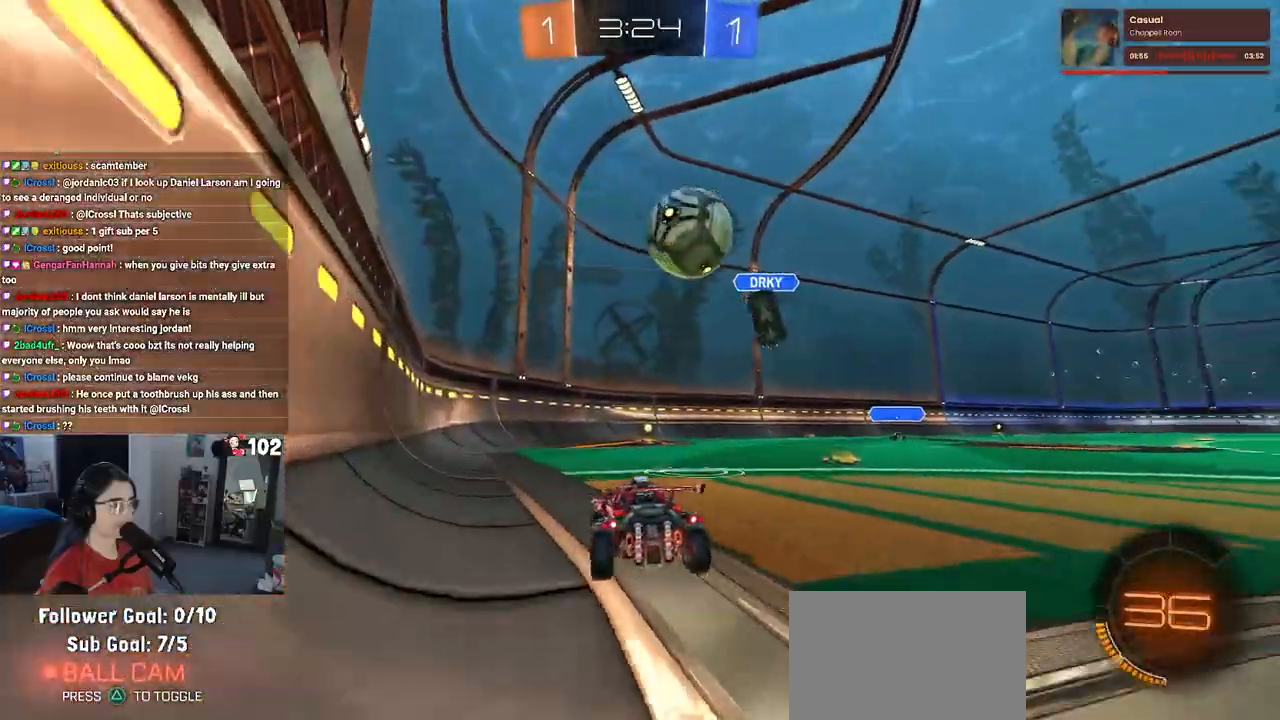
{"buttons": ["R2"], "left_stick": "center", "right_stick": "center", "events": [[183, "left_stick", "center"], [317, "left_stick", "left"], [483, "left_stick", "center"]]}
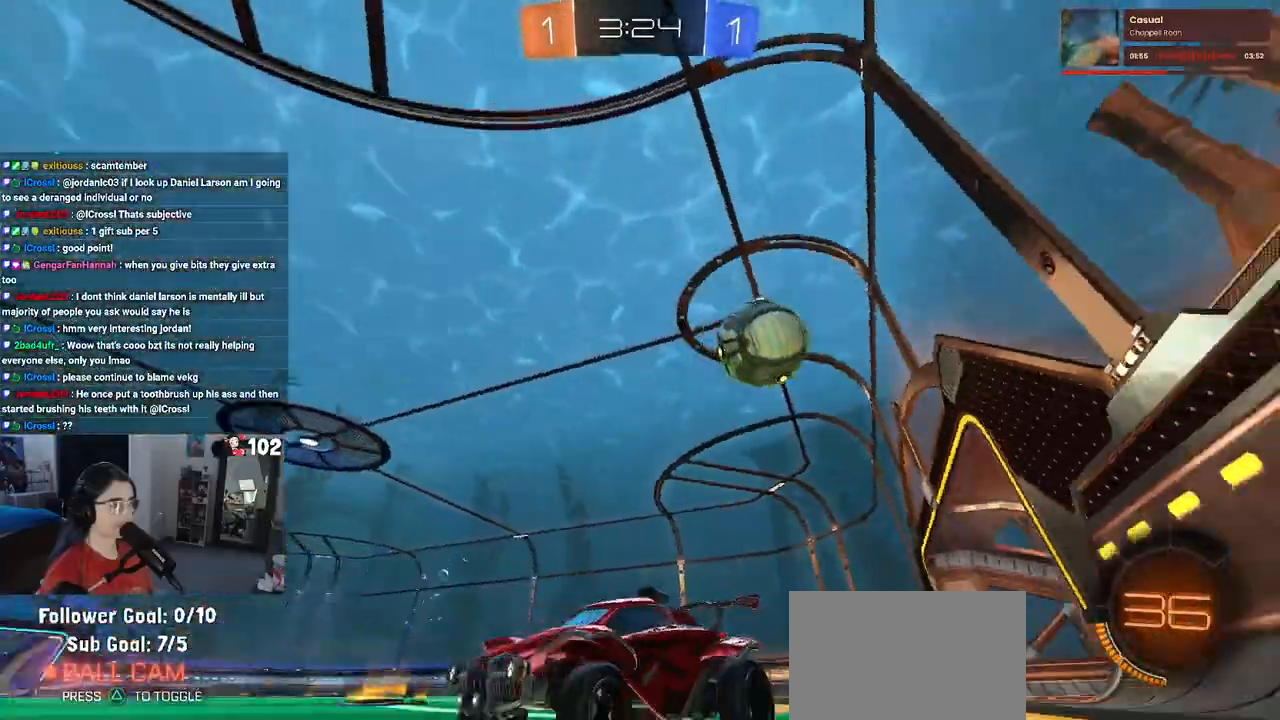
{"buttons": ["SQUARE", "R2"], "left_stick": "center", "right_stick": "center", "events": [[83, "left_stick", "right"], [250, "left_stick", "center"], [383, "SQUARE", "down"]]}